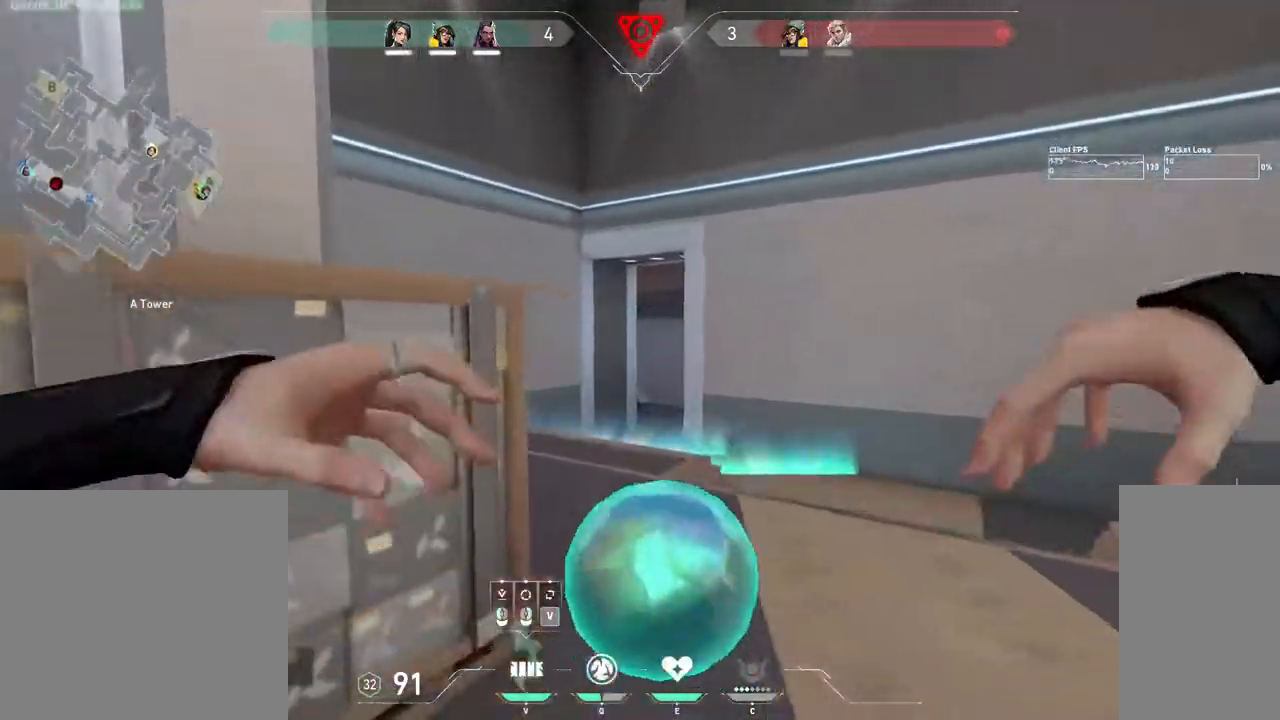
Gameplay with keyboard and mouse; each line is a JSON object with the keys and mouse buttons held at the frame after it. "events" lists presses ("down") and releases ("up") of "1", "2", "3", "4", "5", "a", "alt", "b", "c", "ctrl", "d", "e", "f", "g", "q", "r", "s", "shift", "space", "t", "tab", "v", "w", "x", "z", "mouse_left", "mouse_wheel", "mouse_right", "mouse_mb4" and "mouse_mb5" between this image and that frame as [ms after this image, input, new state], when the widget could be followed in between. "mouse_left", "mouse_wheel", "mouse_right", "mouse_mb4", "mouse_mb5" = the "left", "wheel", "right", "mb4", "mb5" buttons of the "mouse" list. No other keys are recorded. "wheel" means that the mouse wheel is clicked or scrolled. Mouse movement is not recorded.
{"keys": ["a", "w"], "mouse": [], "events": [[133, "v", "down"], [200, "v", "up"], [383, "a", "down"]]}
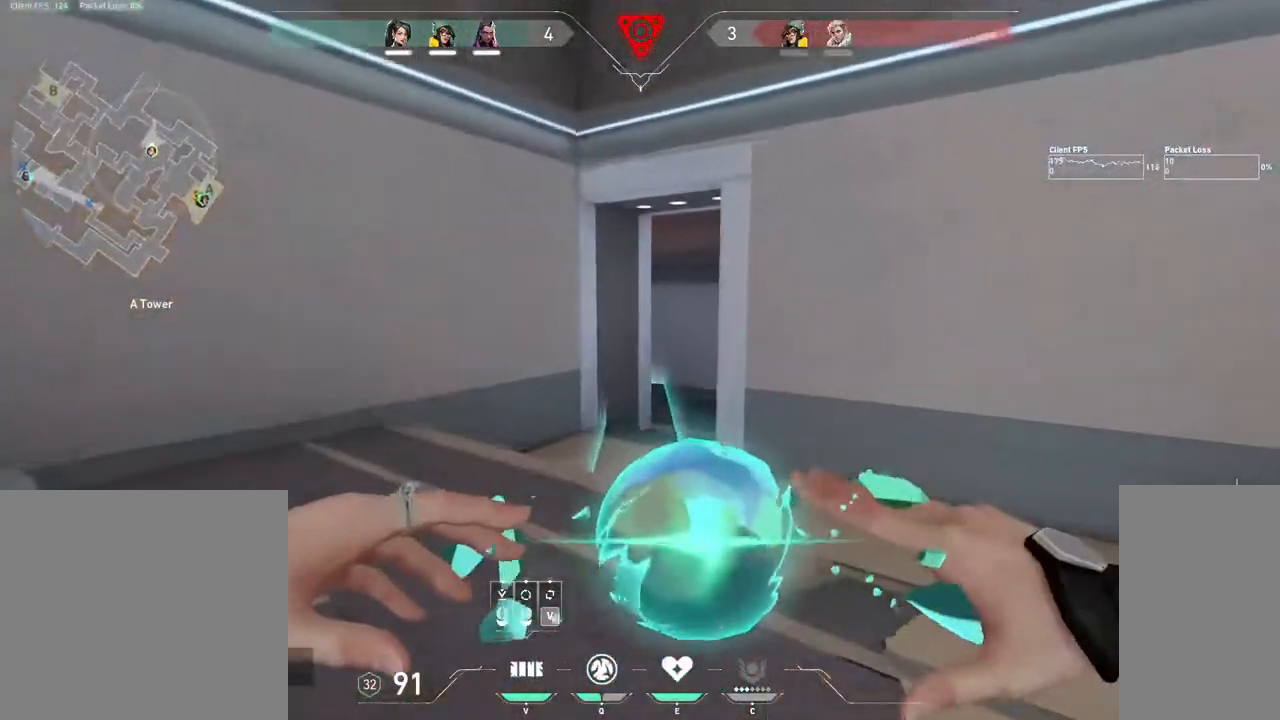
{"keys": ["s"], "mouse": [], "events": [[250, "w", "up"], [267, "a", "up"], [400, "mouse_left", "down"], [467, "mouse_left", "up"], [467, "s", "down"]]}
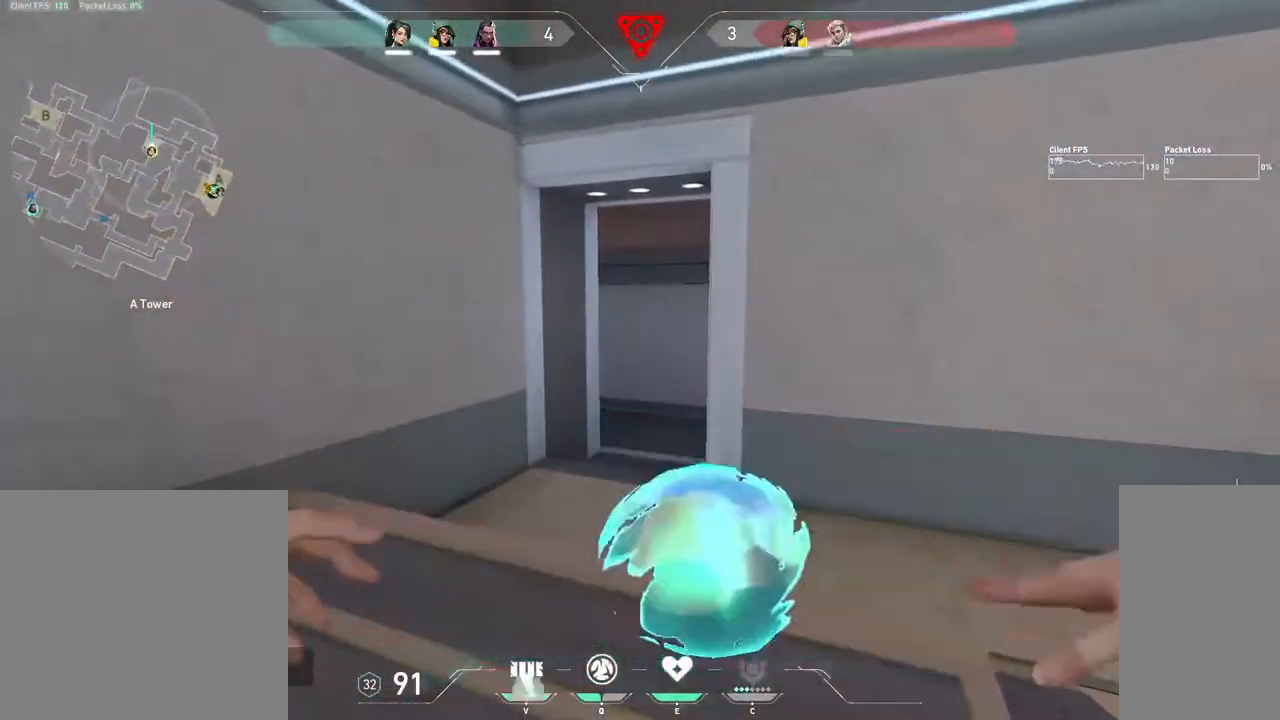
{"keys": ["d", "s"], "mouse": [], "events": [[17, "mouse_left", "down"], [83, "mouse_left", "up"], [100, "d", "down"]]}
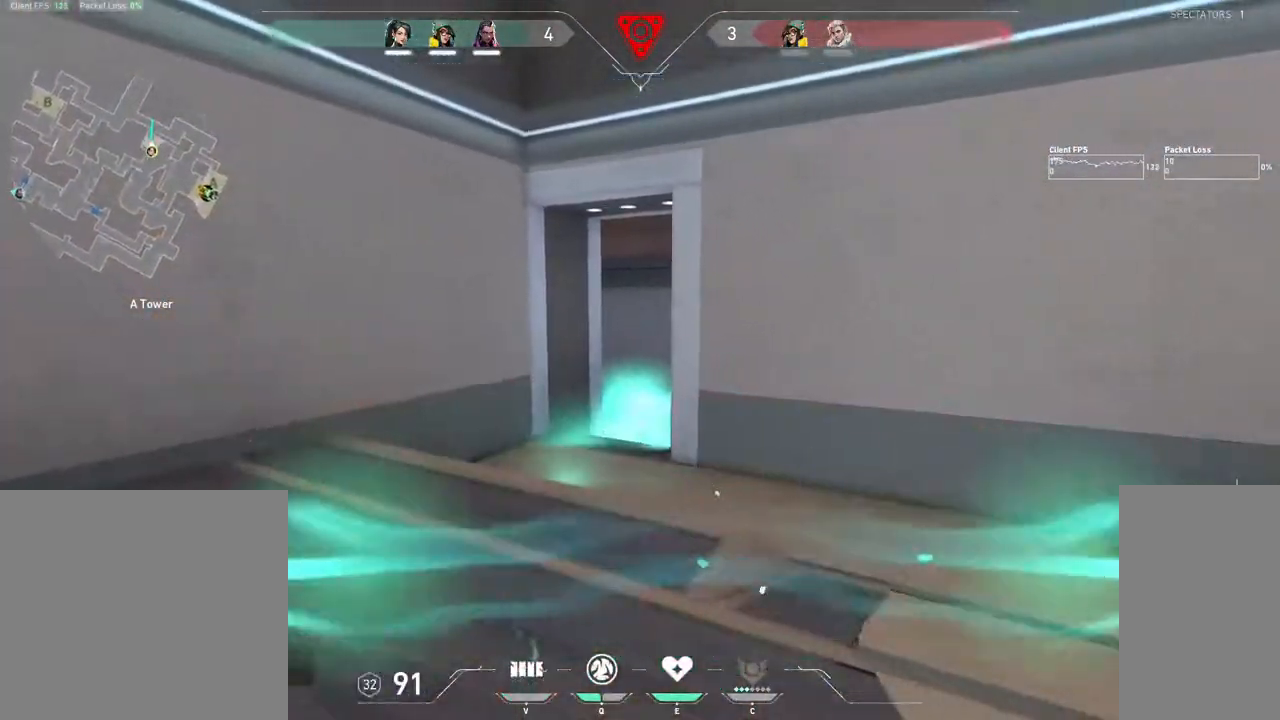
{"keys": ["a"], "mouse": [], "events": [[200, "a", "down"], [233, "d", "up"], [233, "s", "up"]]}
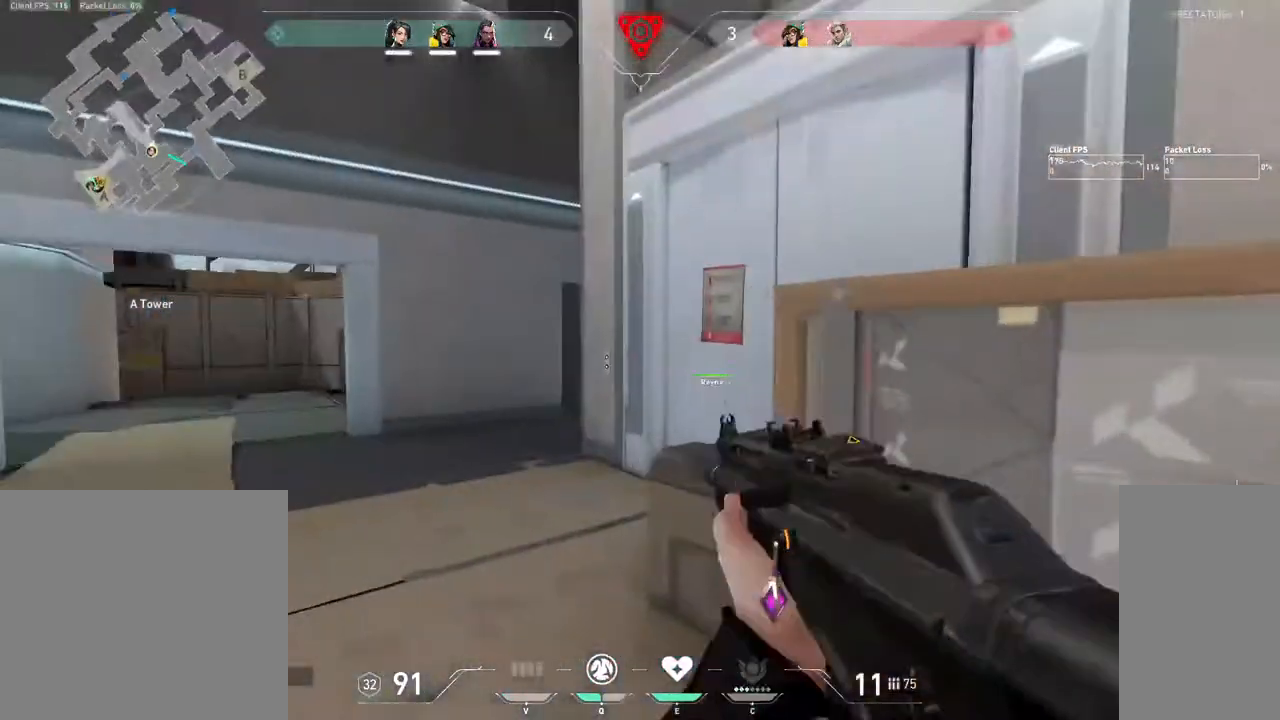
{"keys": ["w"], "mouse": [], "events": [[33, "w", "down"], [217, "a", "up"]]}
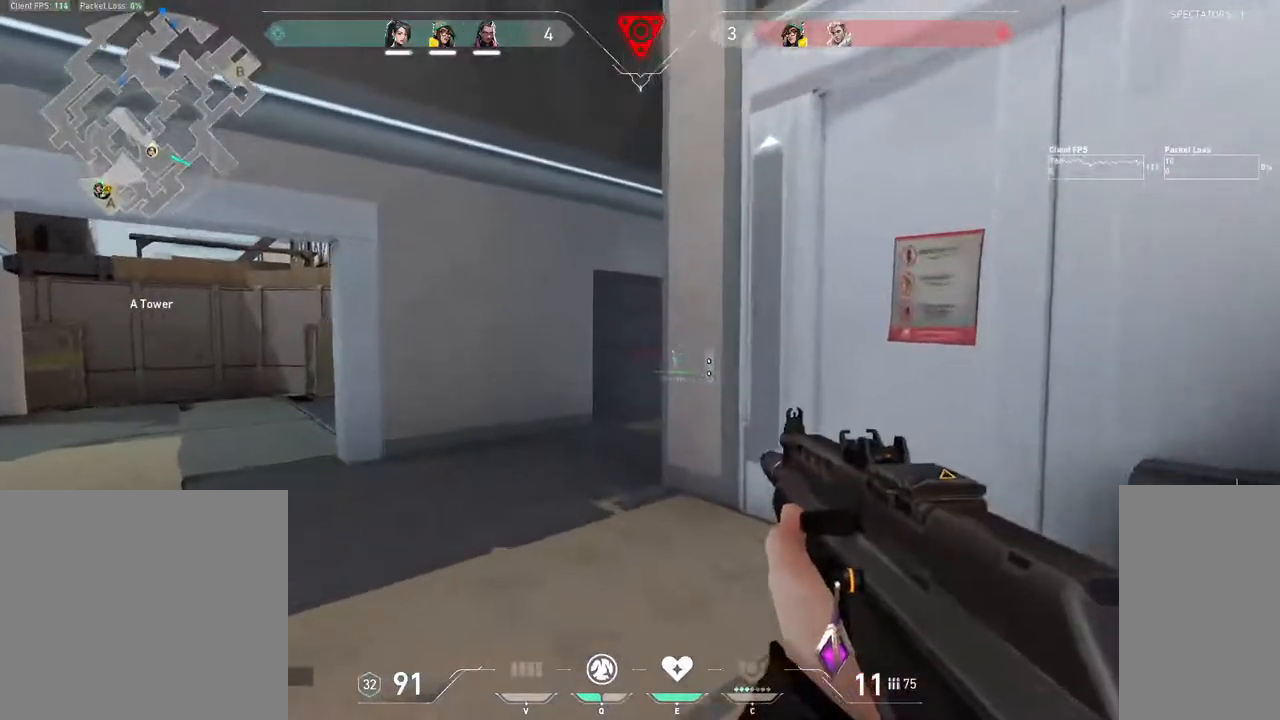
{"keys": ["a", "shift", "w"], "mouse": [], "events": [[233, "a", "down"], [350, "shift", "down"]]}
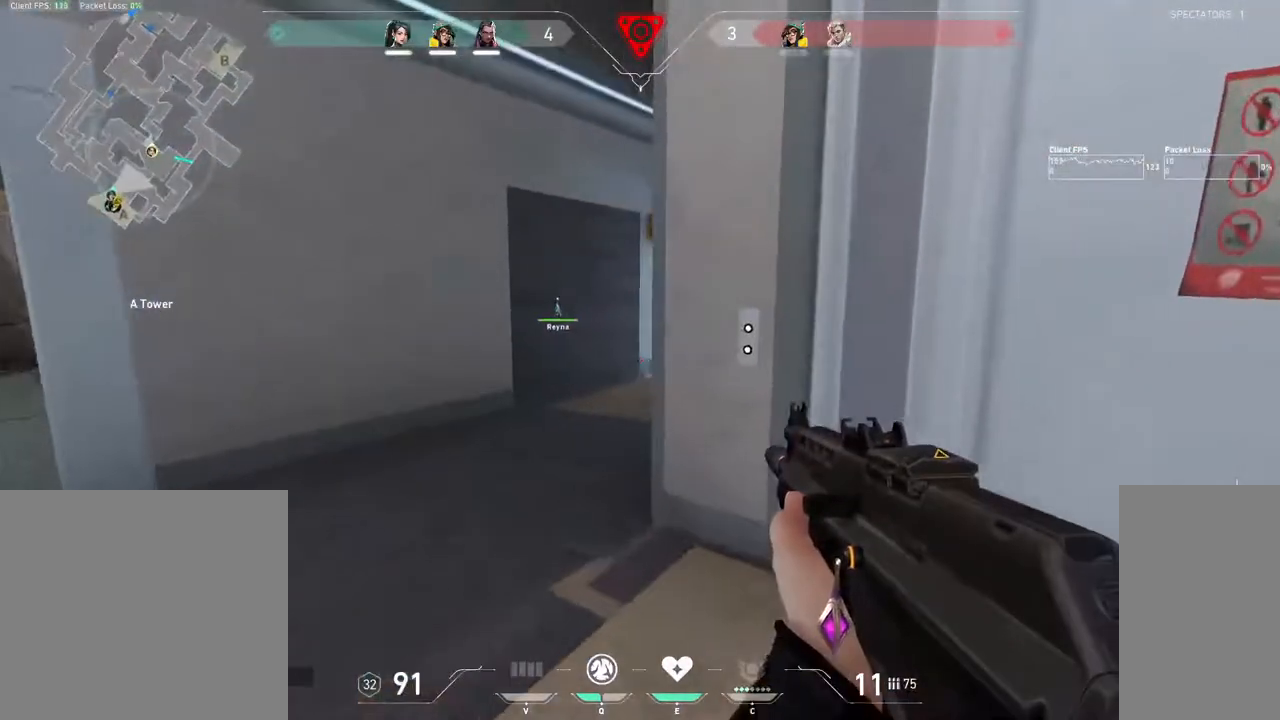
{"keys": ["a"], "mouse": [], "events": [[33, "a", "up"], [117, "q", "down"], [200, "q", "up"], [217, "w", "up"], [250, "shift", "up"], [283, "a", "down"]]}
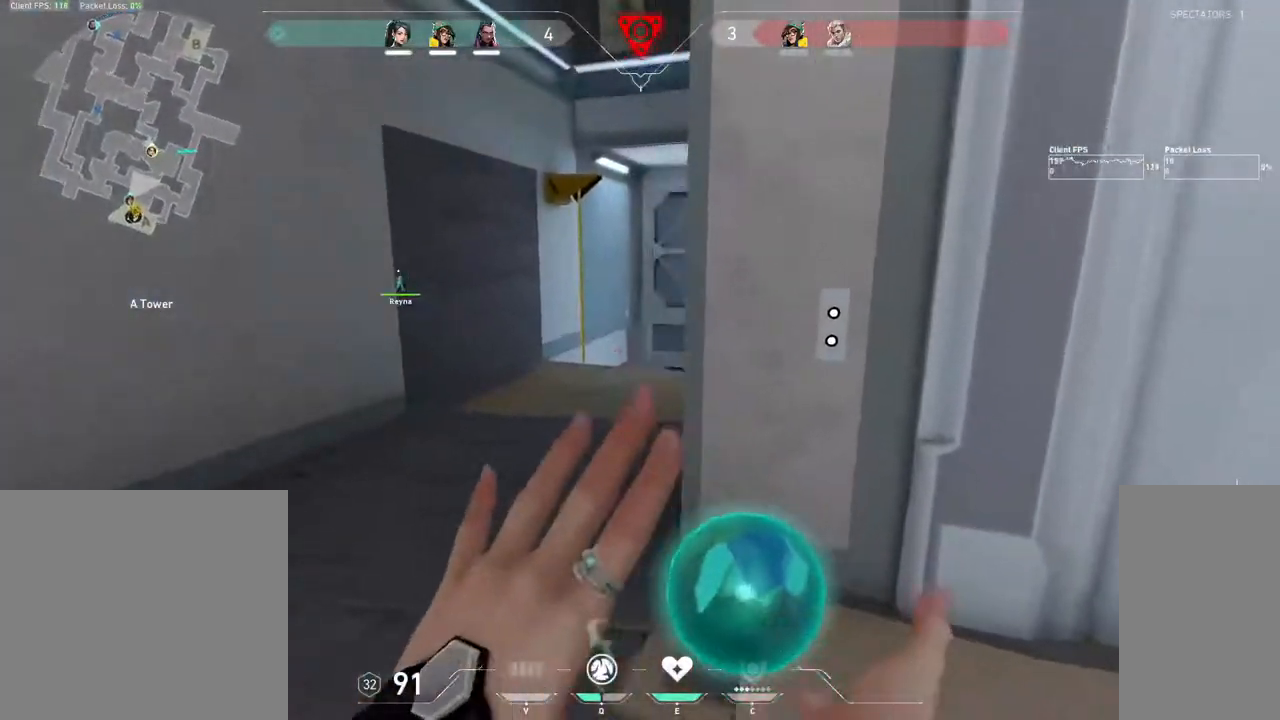
{"keys": ["d", "shift", "w"], "mouse": [], "events": [[200, "mouse_left", "down"], [250, "a", "up"], [300, "mouse_left", "up"], [333, "d", "down"], [400, "w", "down"], [417, "shift", "down"]]}
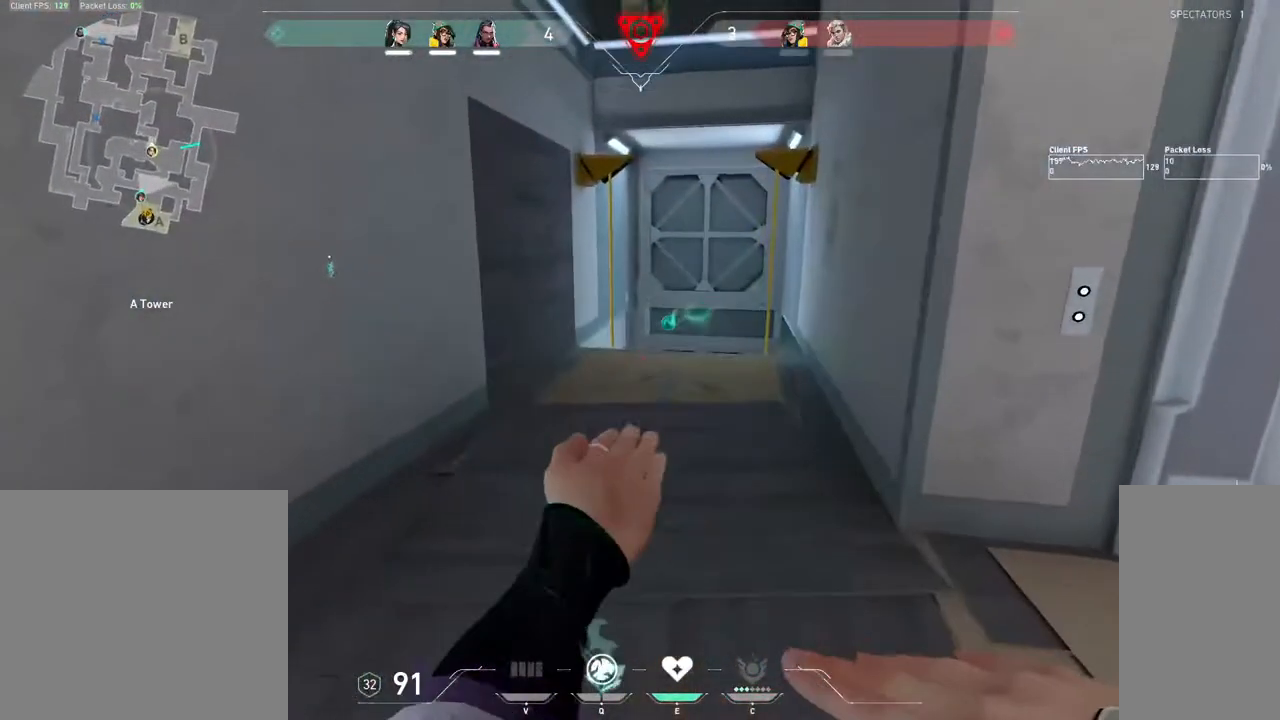
{"keys": ["shift", "w"], "mouse": [], "events": [[33, "d", "up"]]}
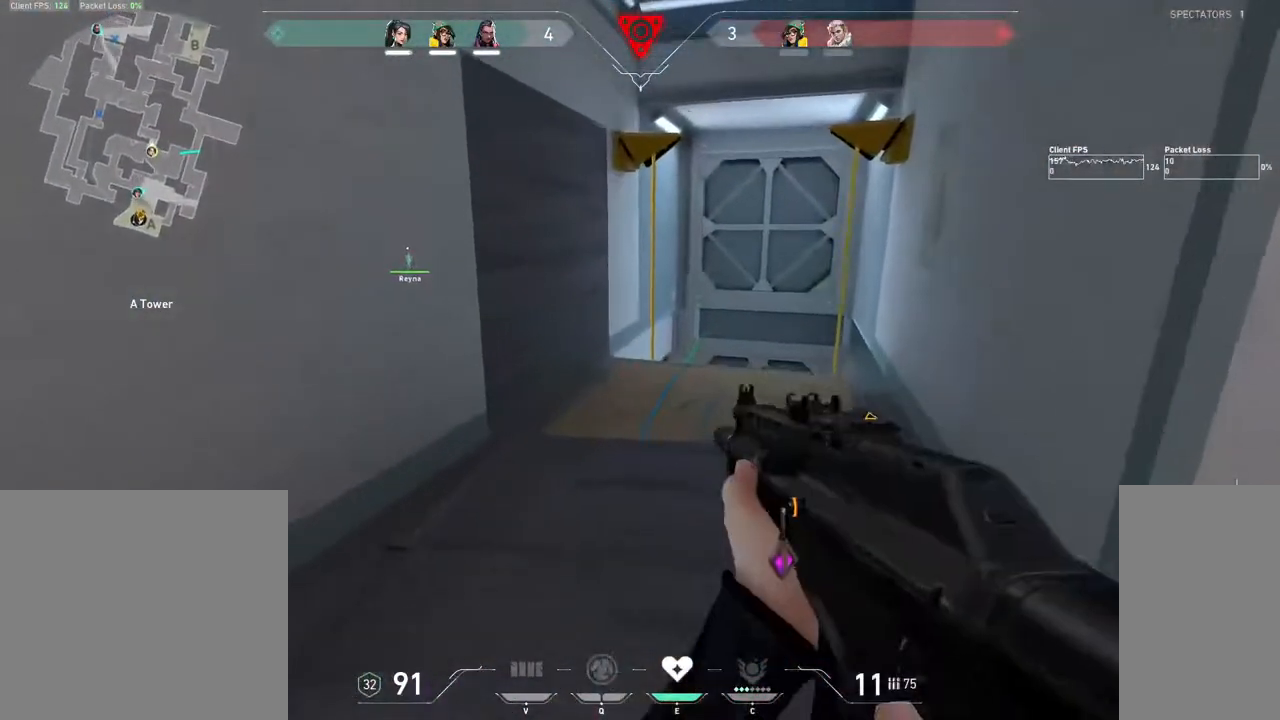
{"keys": ["shift", "w"], "mouse": [], "events": [[133, "d", "down"], [317, "d", "up"]]}
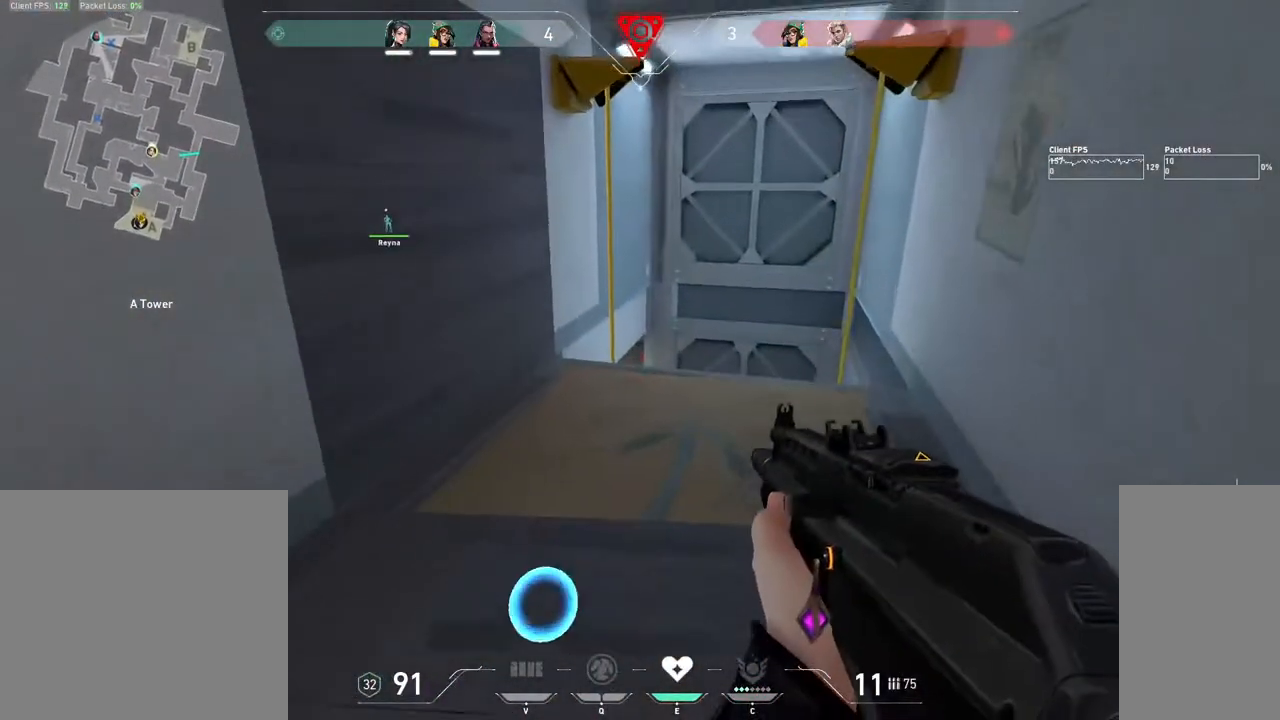
{"keys": ["a", "shift", "w"], "mouse": [], "events": [[483, "a", "down"]]}
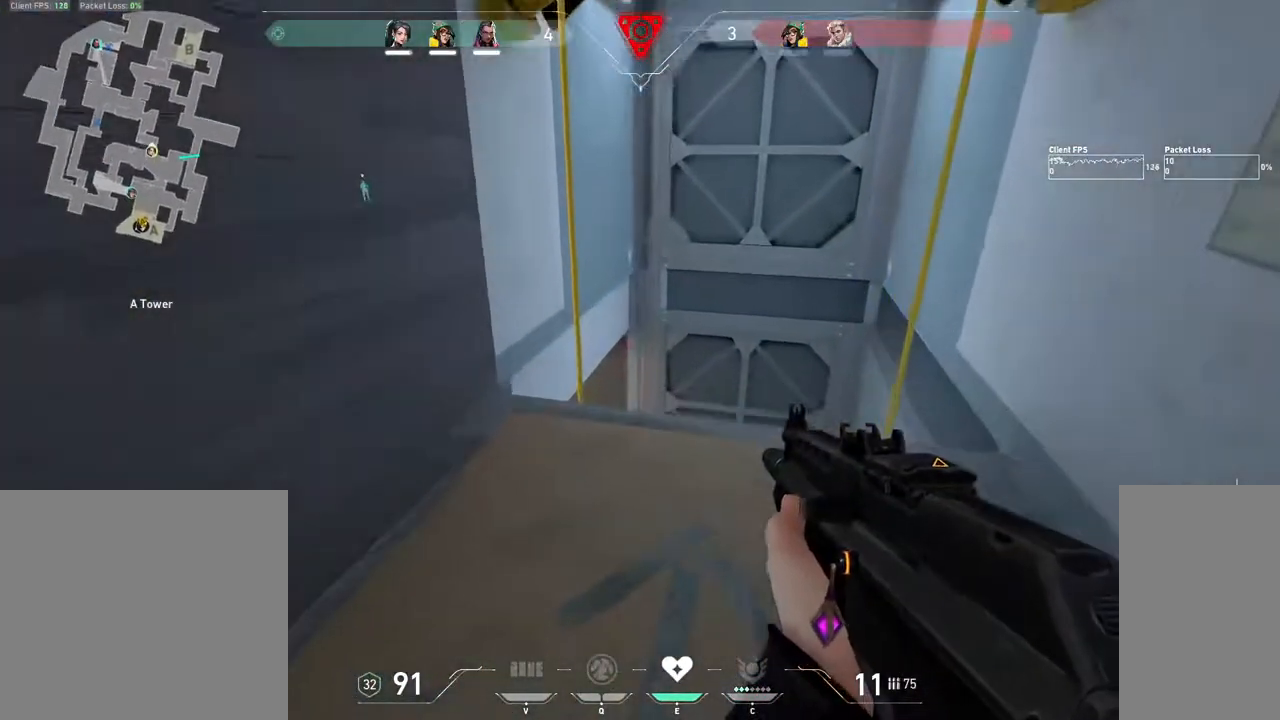
{"keys": ["a", "shift", "w"], "mouse": [], "events": []}
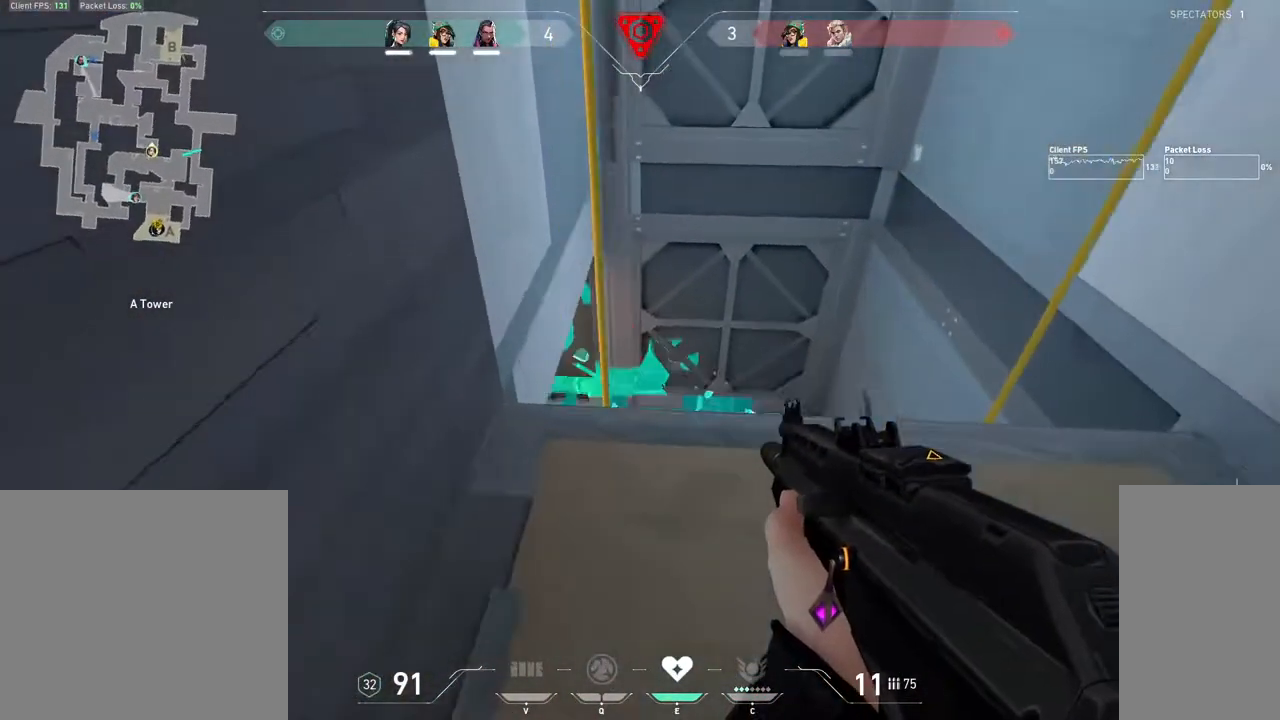
{"keys": ["shift"], "mouse": [], "events": [[150, "w", "up"], [367, "a", "up"]]}
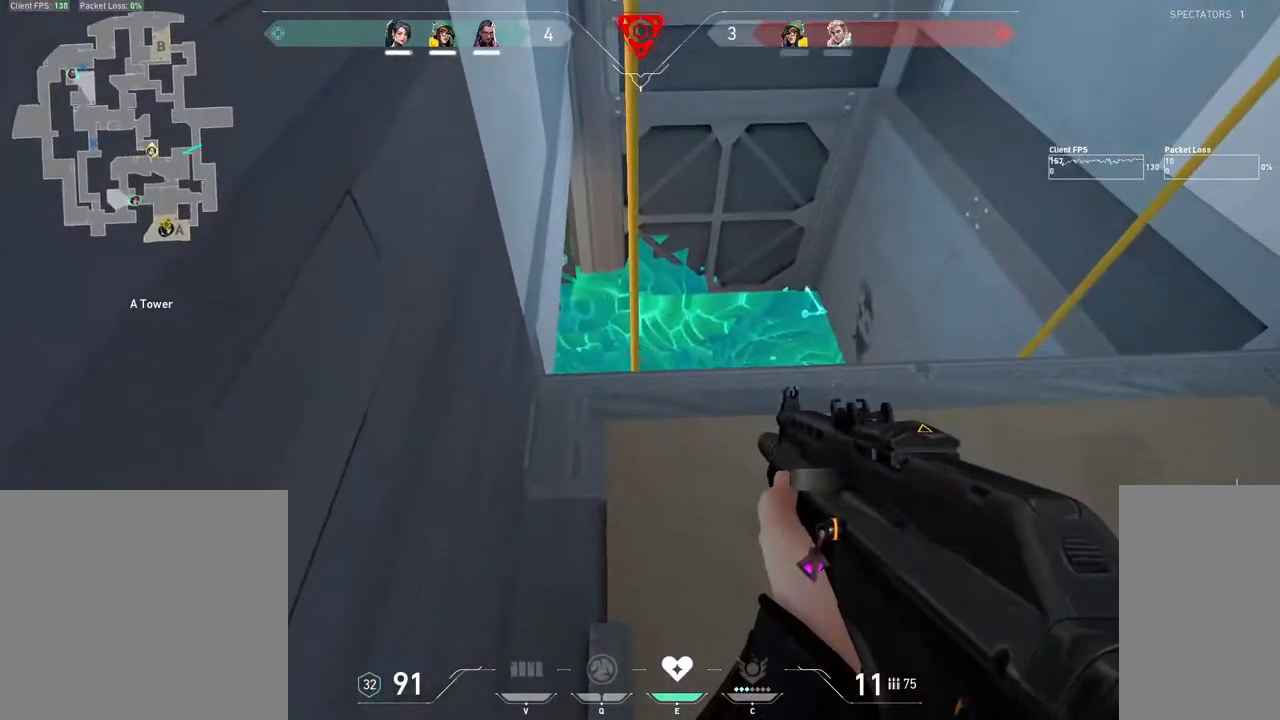
{"keys": ["shift", "w"], "mouse": [], "events": [[100, "w", "down"]]}
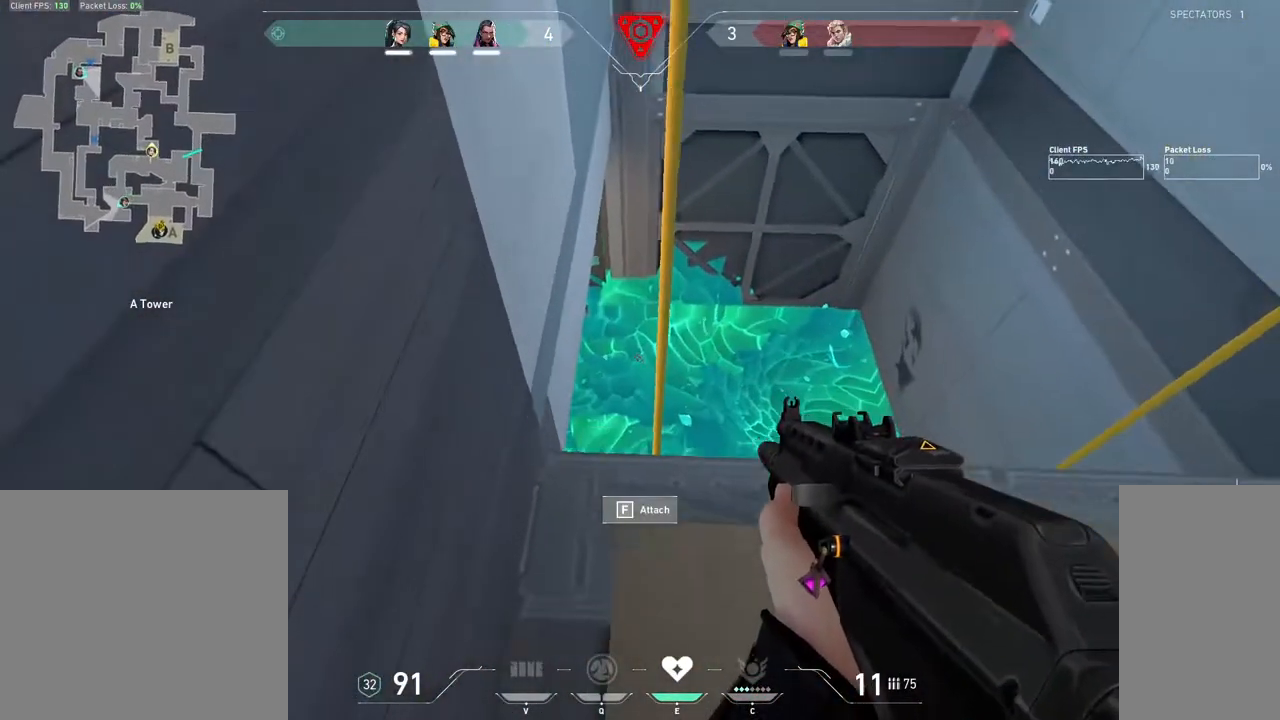
{"keys": ["s", "shift"], "mouse": [], "events": [[67, "w", "up"], [300, "s", "down"]]}
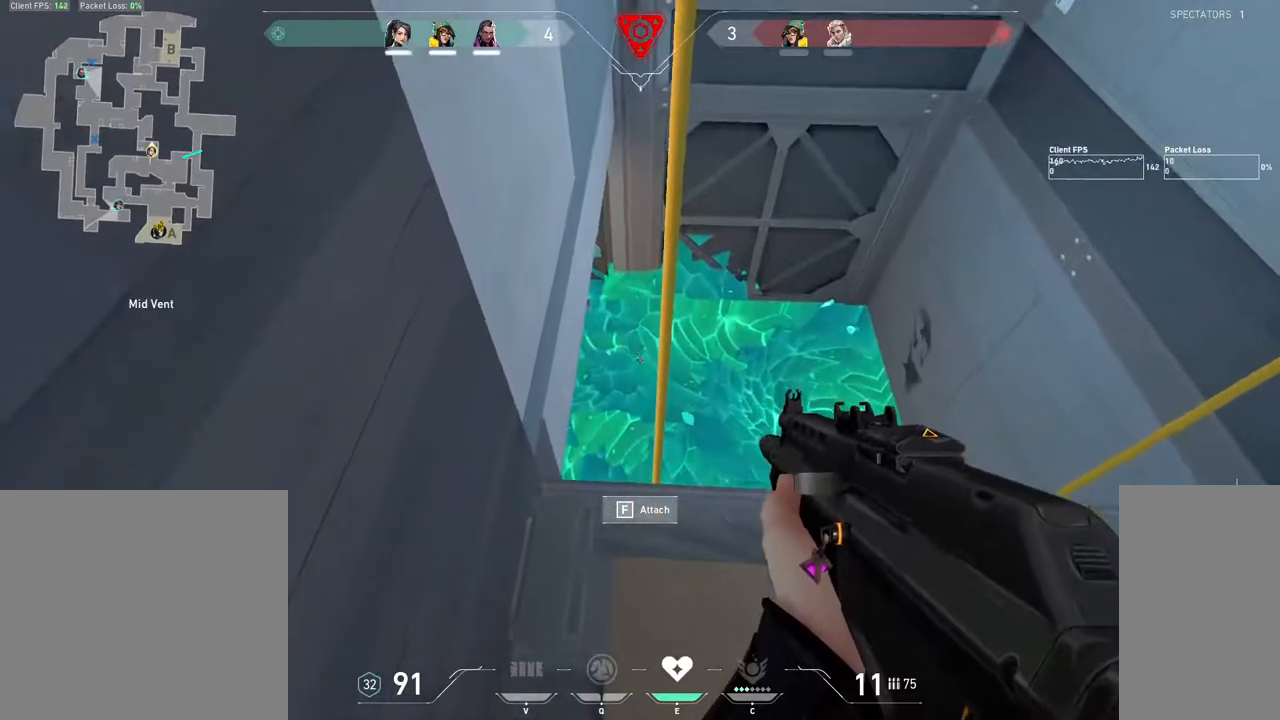
{"keys": ["d", "shift"], "mouse": [], "events": [[233, "s", "up"], [283, "d", "down"]]}
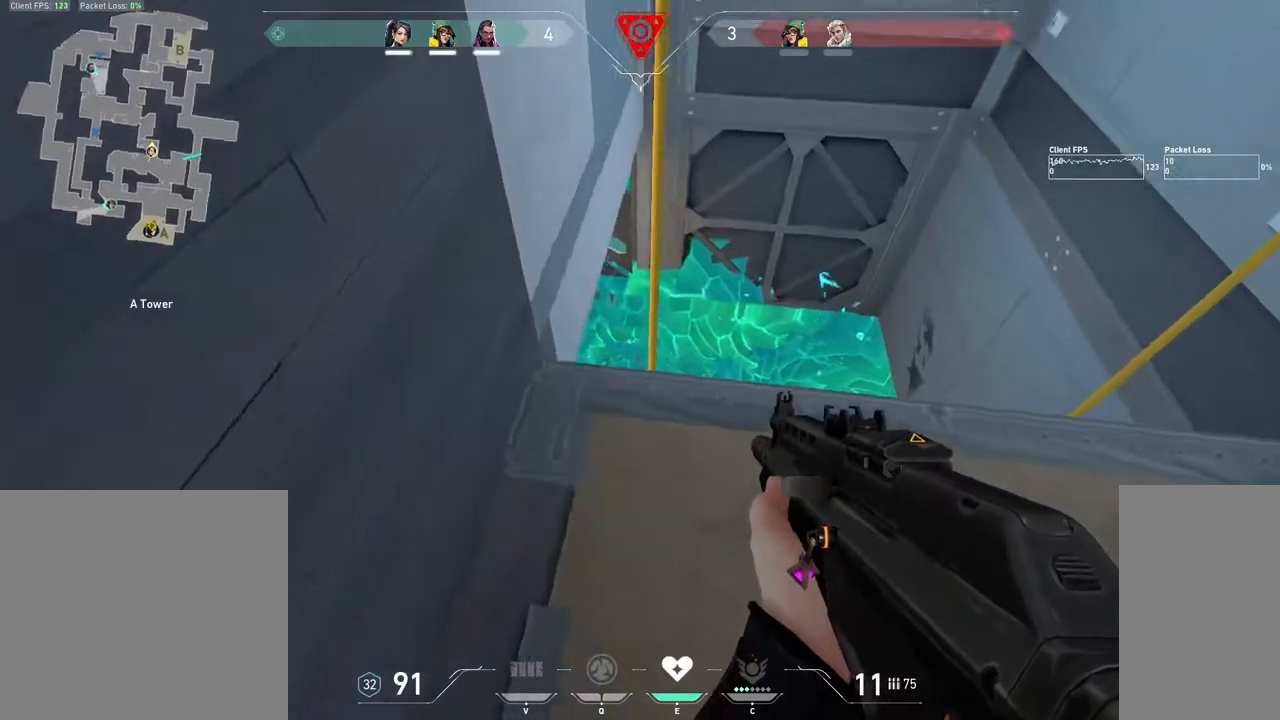
{"keys": ["d", "s", "shift"], "mouse": [], "events": [[150, "s", "down"]]}
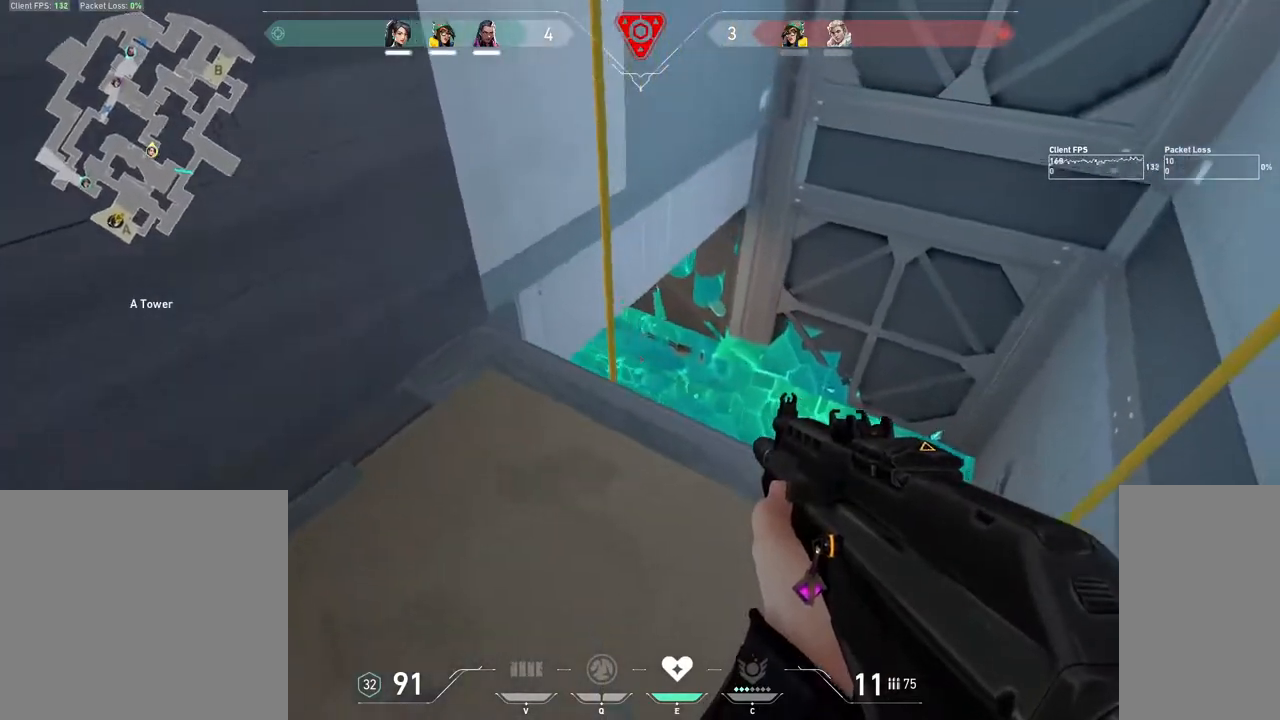
{"keys": ["shift"], "mouse": [], "events": [[133, "s", "up"], [317, "d", "up"]]}
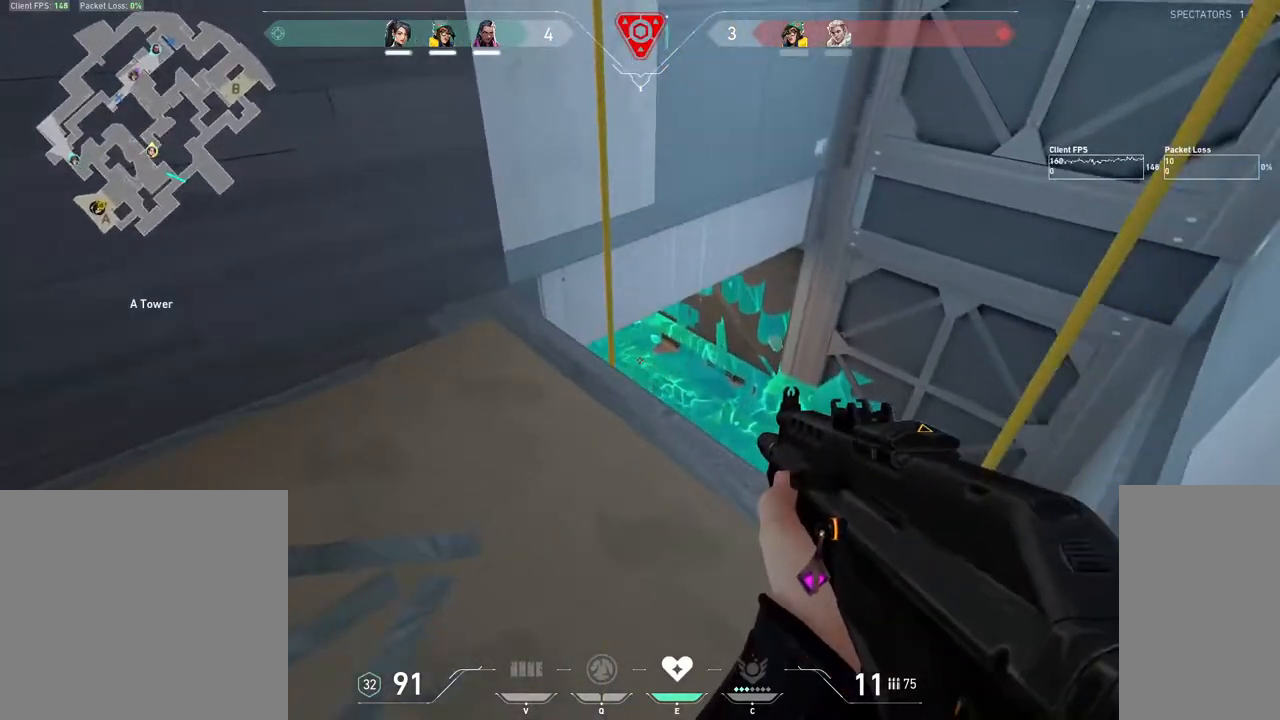
{"keys": ["a"], "mouse": [], "events": [[150, "a", "down"], [200, "r", "down"], [217, "shift", "up"], [267, "r", "up"]]}
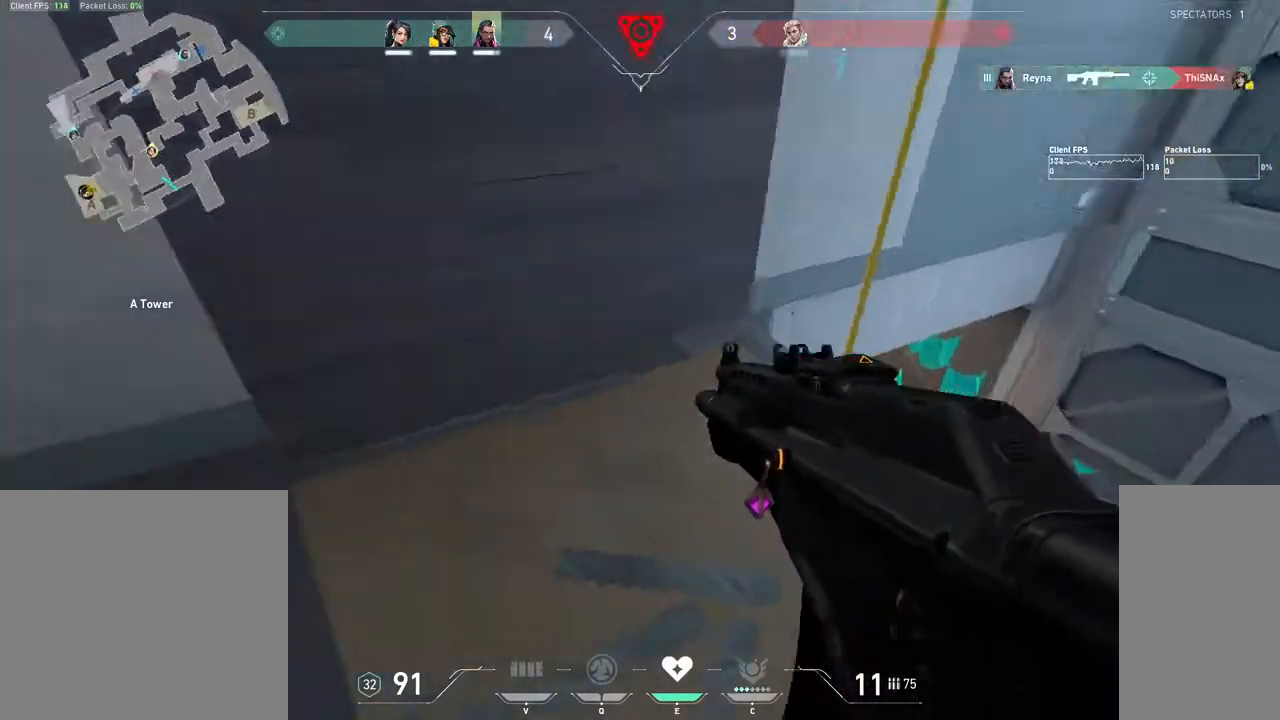
{"keys": ["w"], "mouse": [], "events": [[17, "w", "down"], [183, "a", "up"]]}
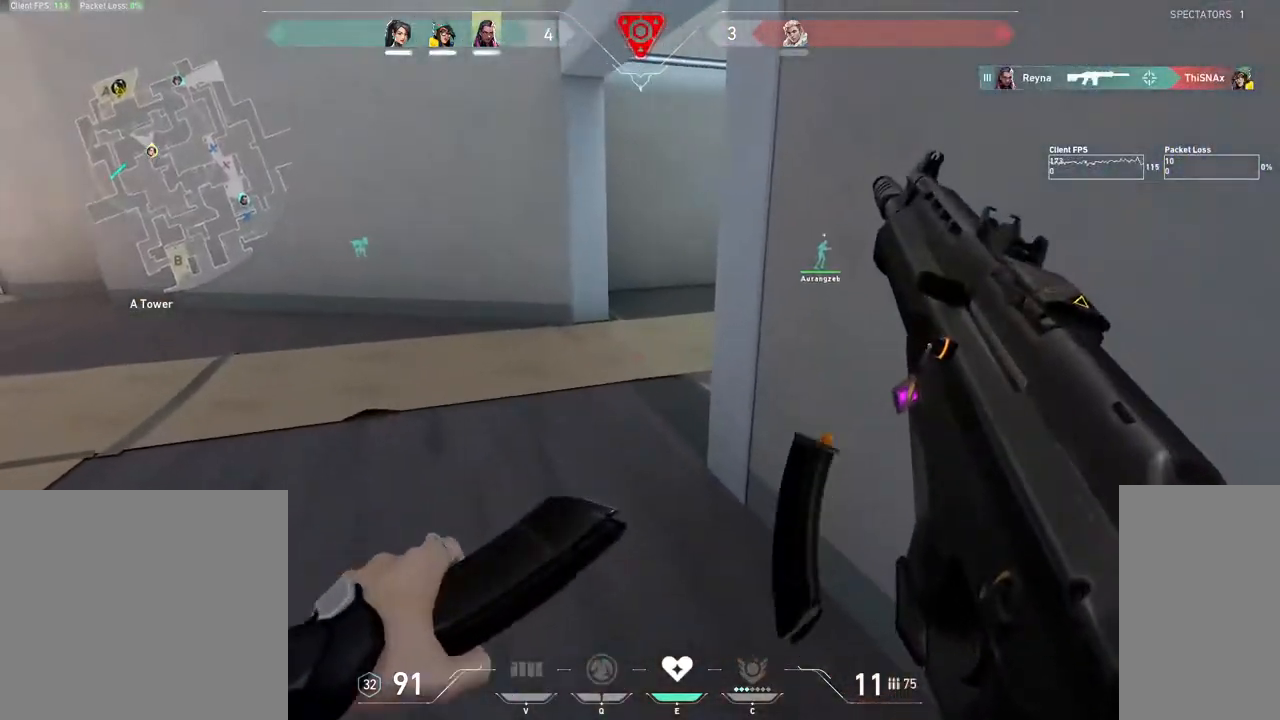
{"keys": ["d"], "mouse": [], "events": [[183, "d", "down"], [433, "w", "up"]]}
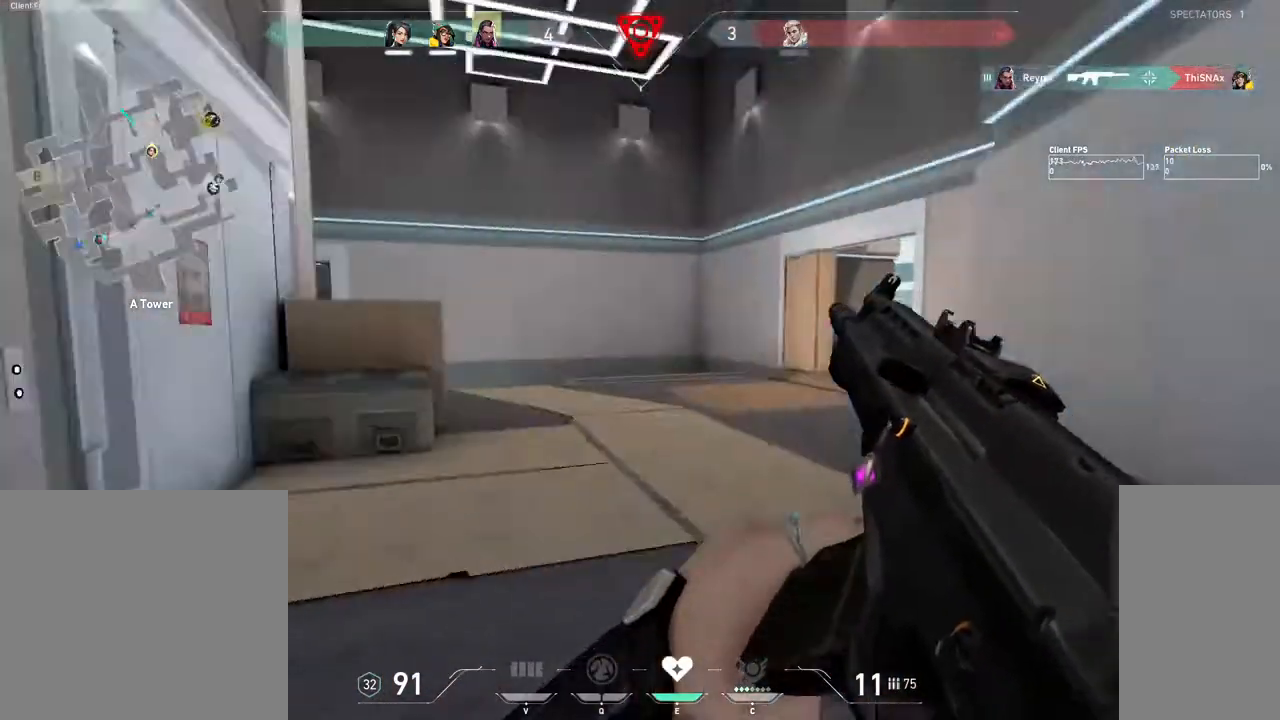
{"keys": ["a", "s"], "mouse": [], "events": [[83, "s", "down"], [167, "d", "up"], [383, "a", "down"]]}
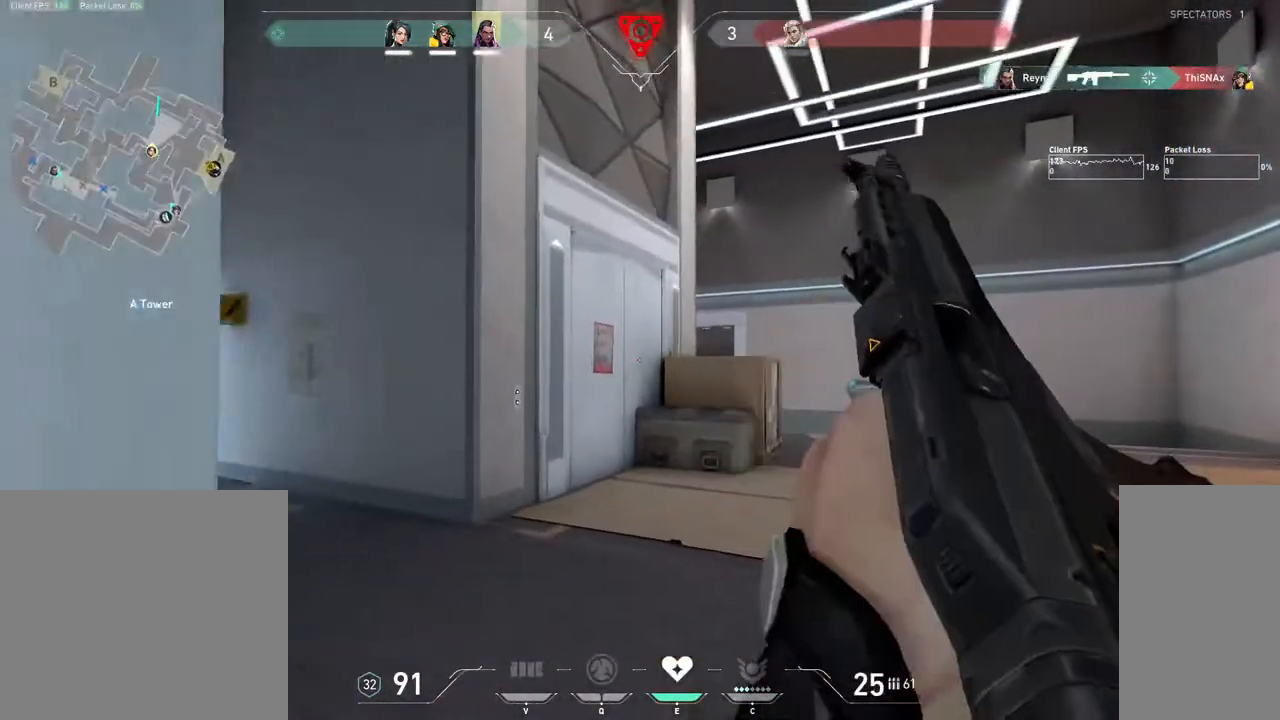
{"keys": ["a", "shift", "w"], "mouse": [], "events": [[33, "s", "up"], [333, "shift", "down"], [367, "w", "down"]]}
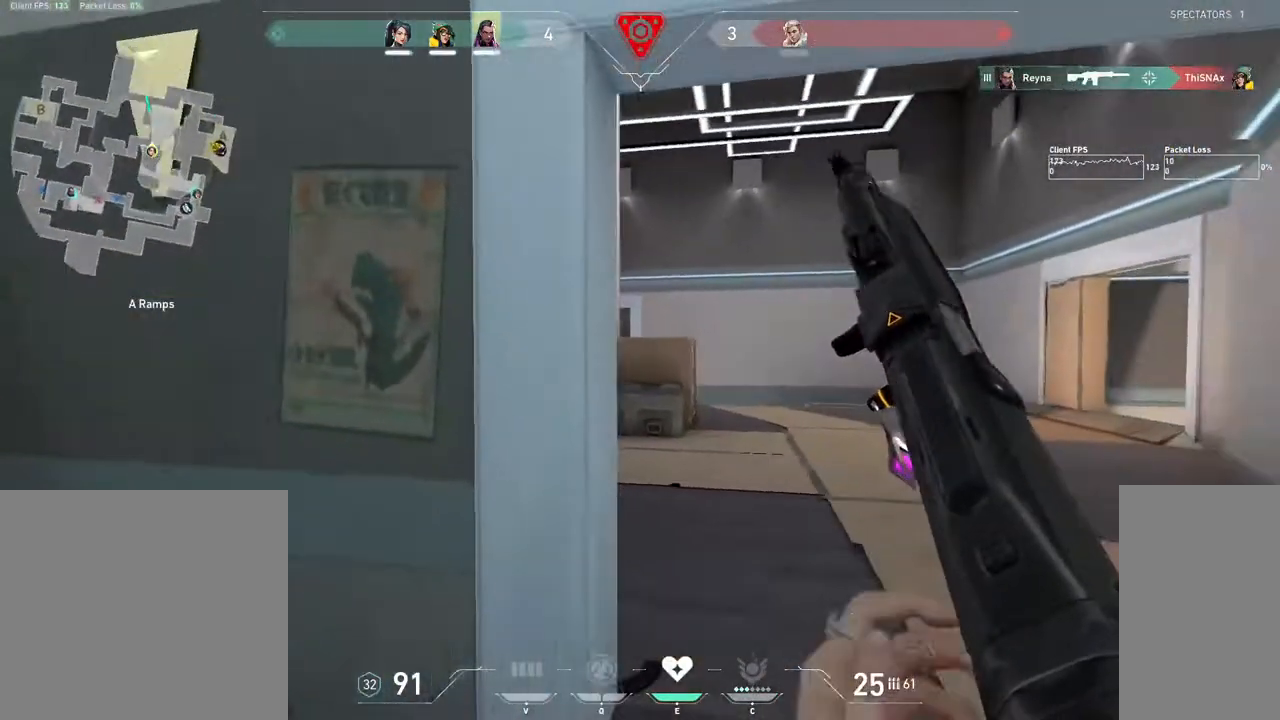
{"keys": ["shift", "w"], "mouse": [], "events": [[167, "w", "up"], [433, "w", "down"], [500, "a", "up"]]}
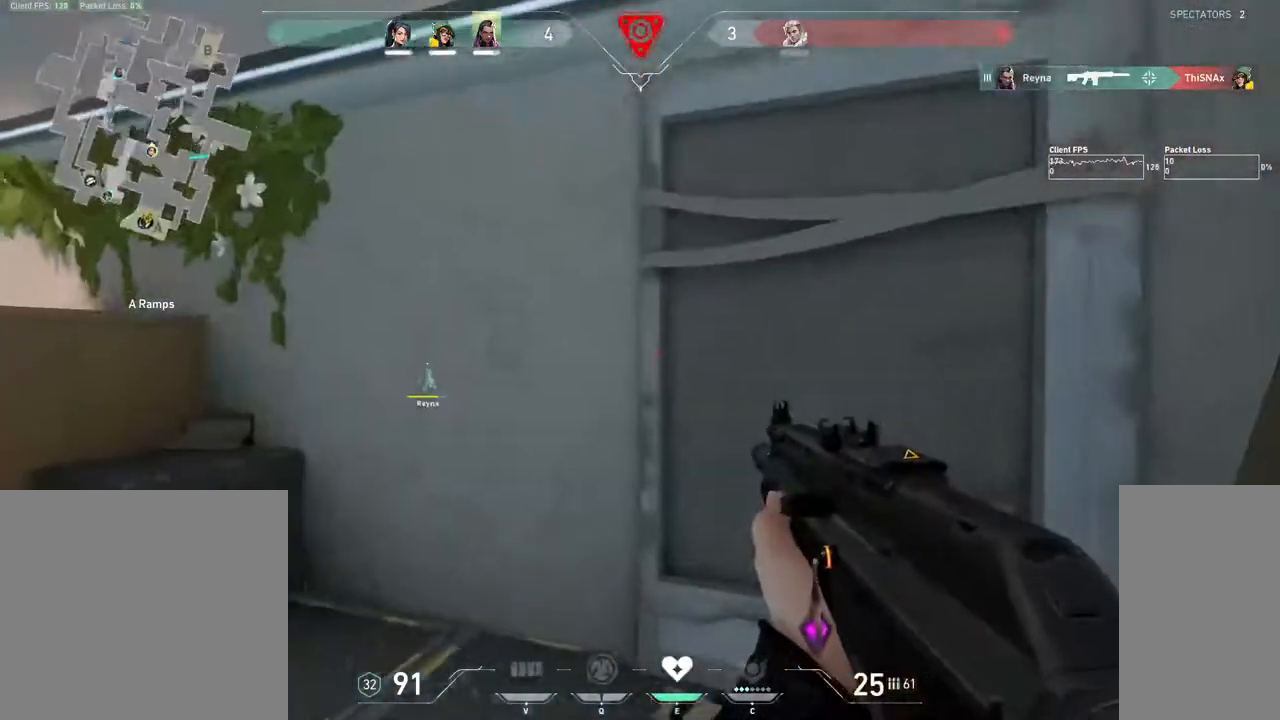
{"keys": ["s", "shift"], "mouse": [], "events": [[167, "d", "down"], [183, "w", "up"], [300, "s", "down"], [383, "d", "up"]]}
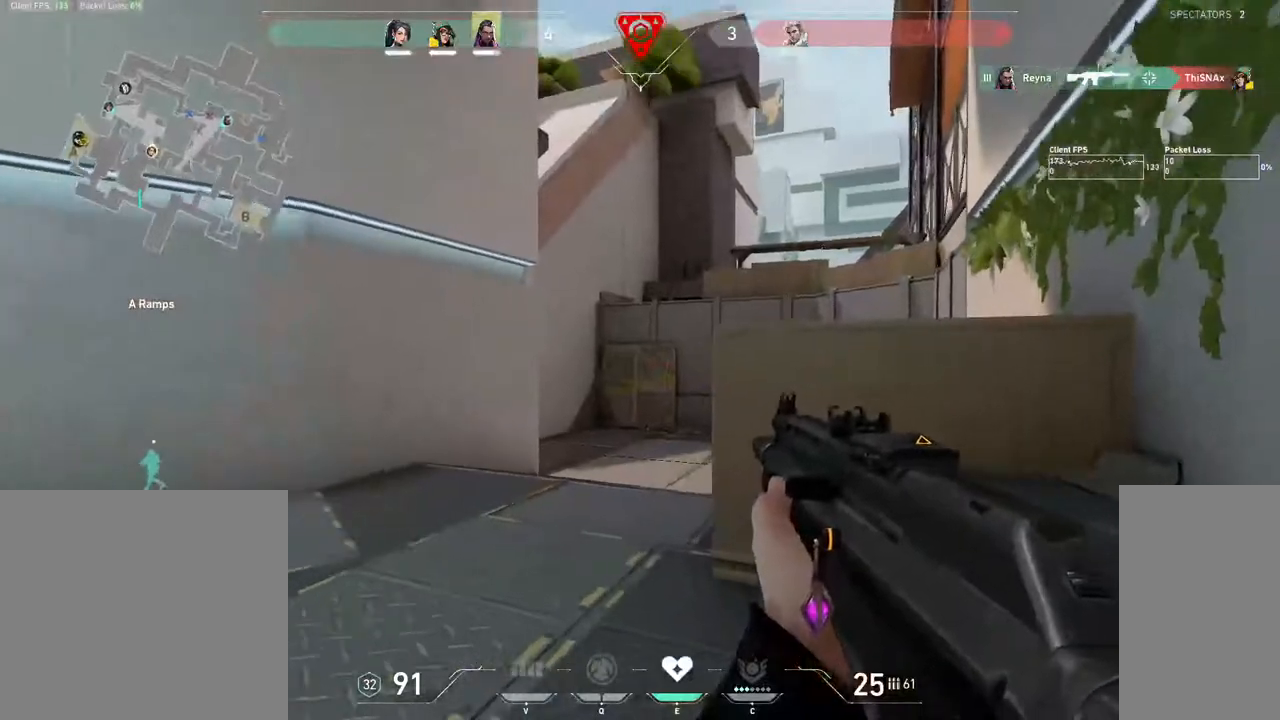
{"keys": ["shift"], "mouse": [], "events": [[367, "s", "up"]]}
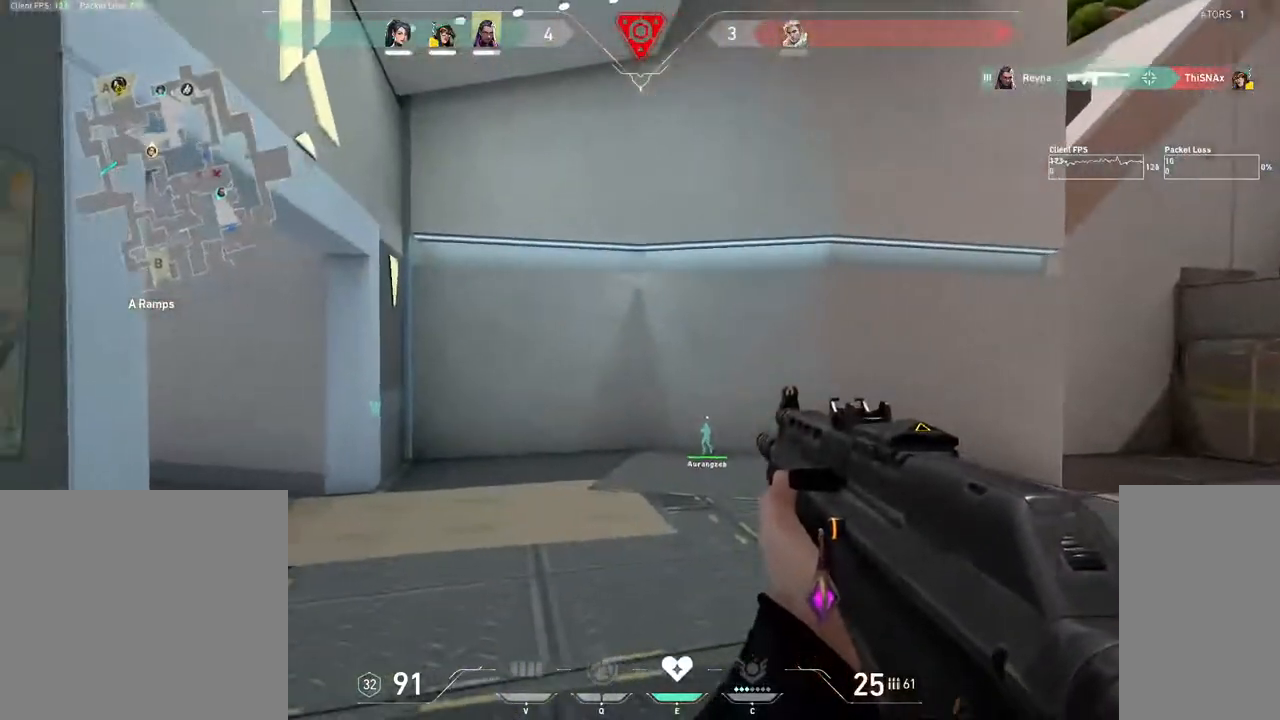
{"keys": ["shift", "w"], "mouse": ["mb4"], "events": [[100, "mouse_mb4", "down"], [250, "w", "down"]]}
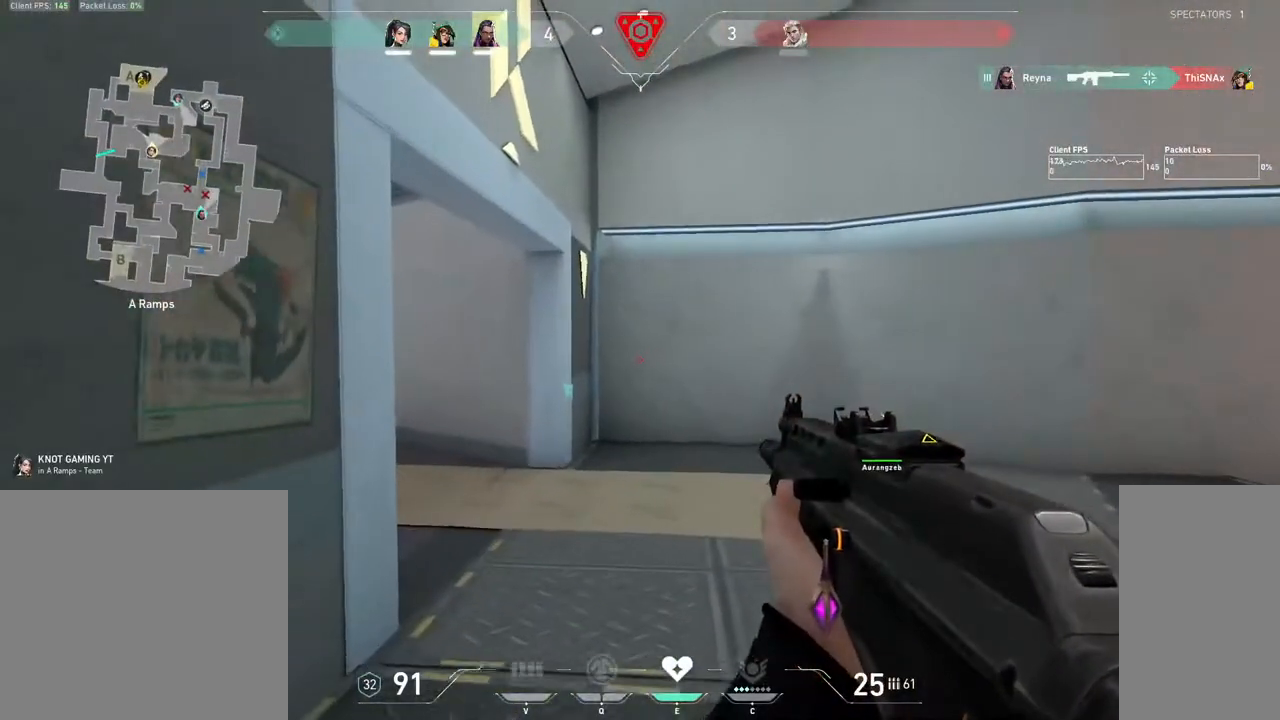
{"keys": ["shift"], "mouse": ["mb4"], "events": [[100, "w", "up"]]}
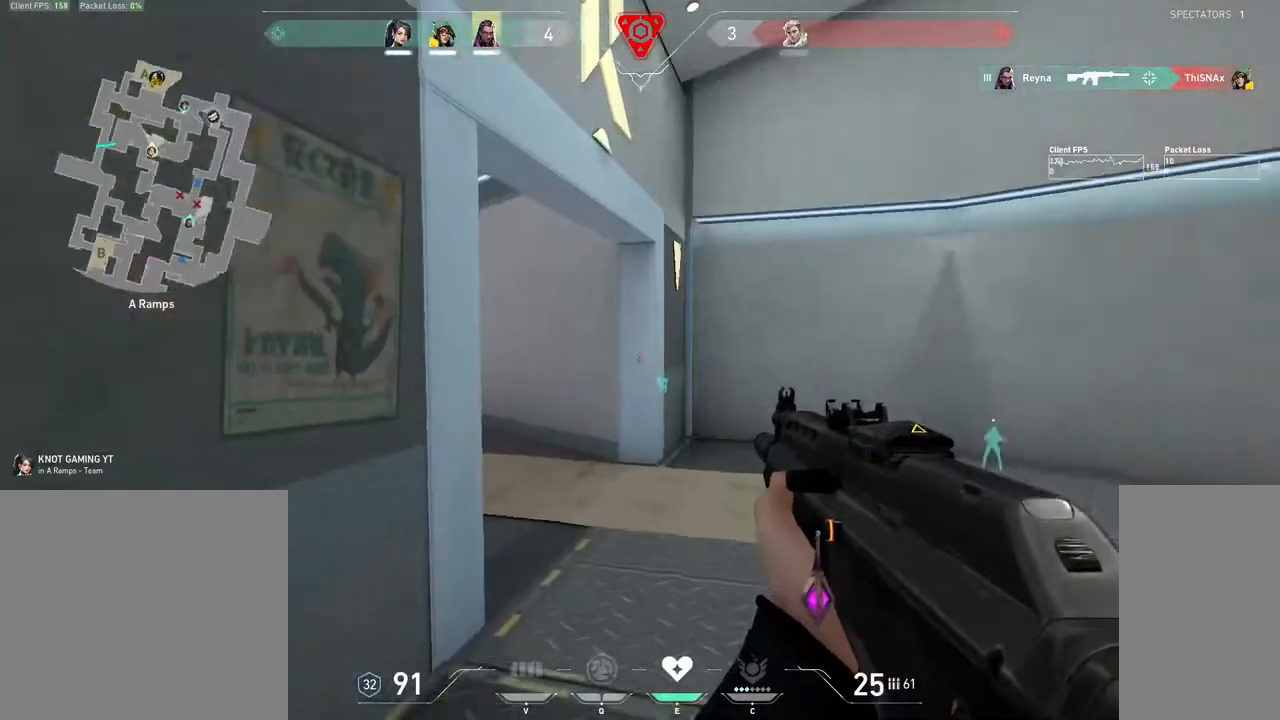
{"keys": ["d", "shift"], "mouse": ["mb4"], "events": [[50, "d", "down"], [83, "w", "down"], [333, "w", "up"]]}
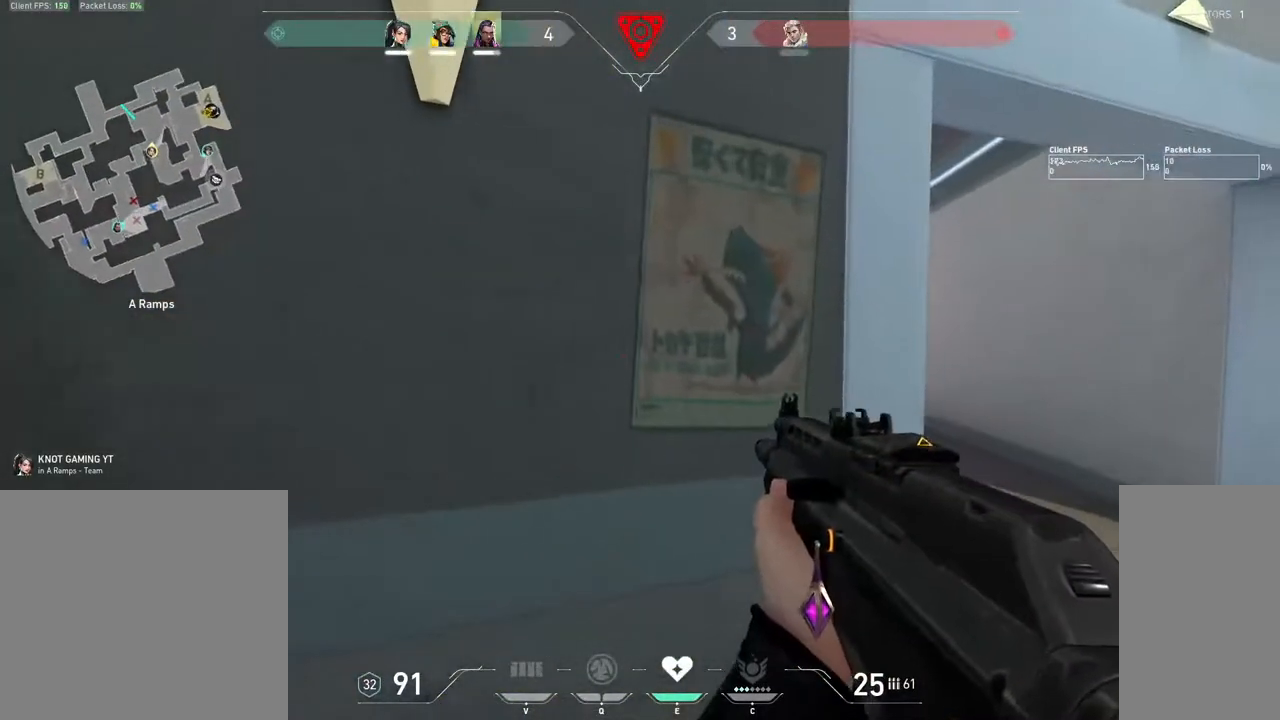
{"keys": ["a", "shift"], "mouse": ["mb4"], "events": [[267, "d", "up"], [300, "a", "down"]]}
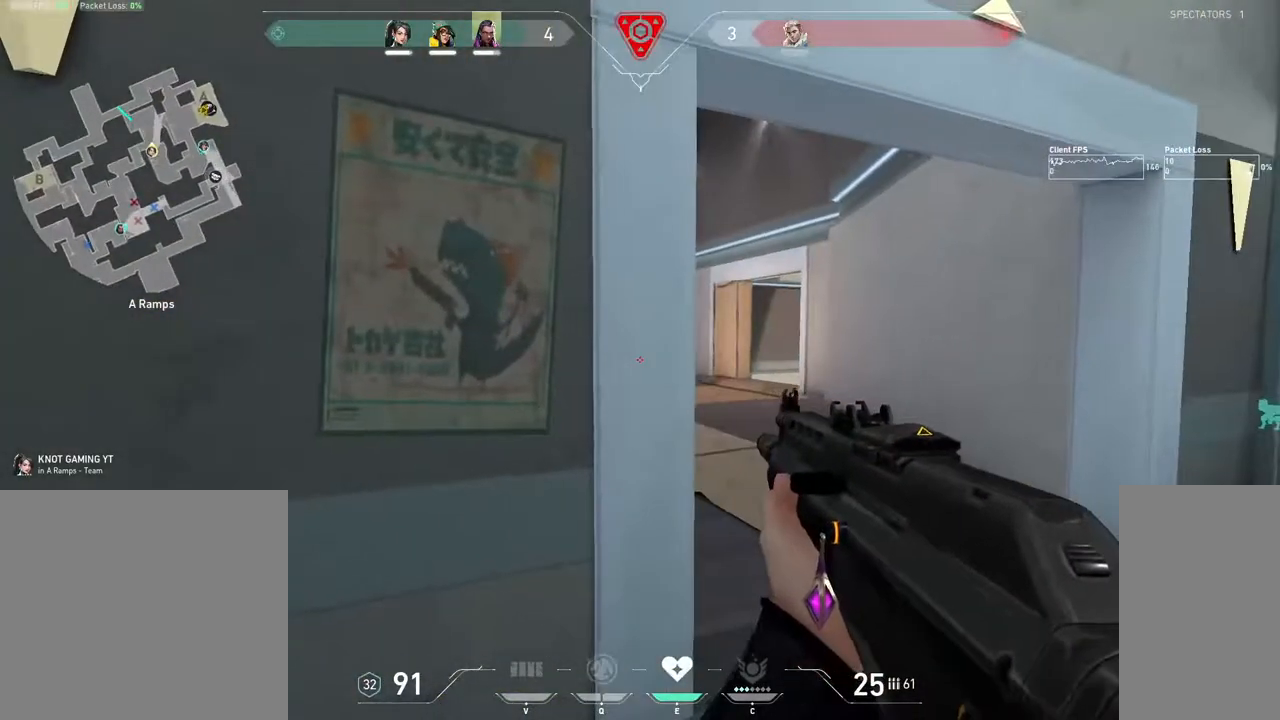
{"keys": ["a", "s", "shift"], "mouse": [], "events": [[117, "s", "down"], [300, "mouse_mb4", "up"]]}